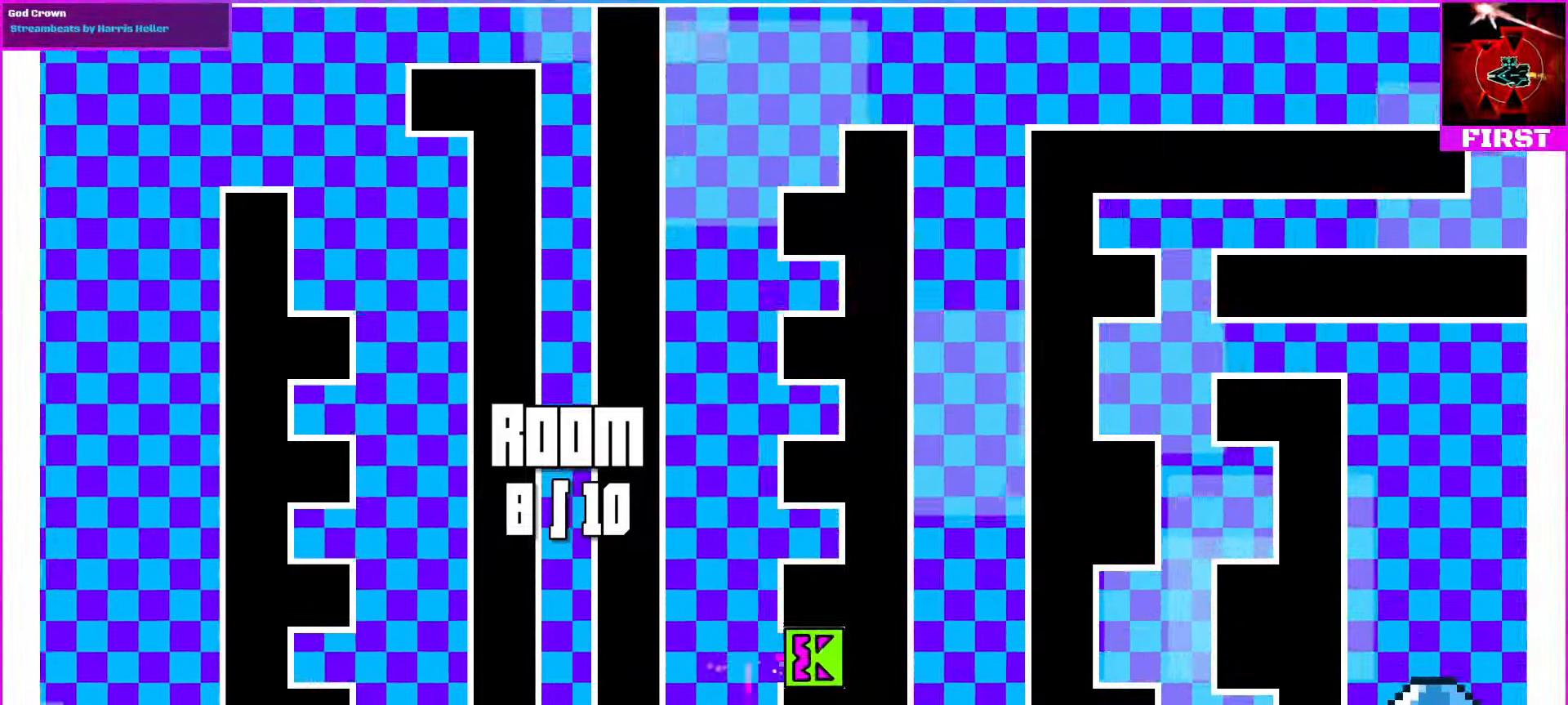
Gameplay with a controller (PlayStation layout); each line is a JSON object with the inputs held at the frame after it (dt_ms = milliseconds from this image to that frame). "events" lists button and stick changes between this image and that frame as [ms after this image, input, new state], when the widget could be followed in between. Not read: L2 L3 R2 R3 TOUCHPAD left_stick right_stick.
{"dt_ms": 500, "buttons": ["DPAD_RIGHT"], "events": [[100, "DPAD_LEFT", "down"], [233, "R1", "down"], [267, "DPAD_UP", "down"], [300, "DPAD_LEFT", "up"], [300, "DPAD_RIGHT", "down"], [300, "DPAD_UP", "up"], [500, "R1", "up"]]}
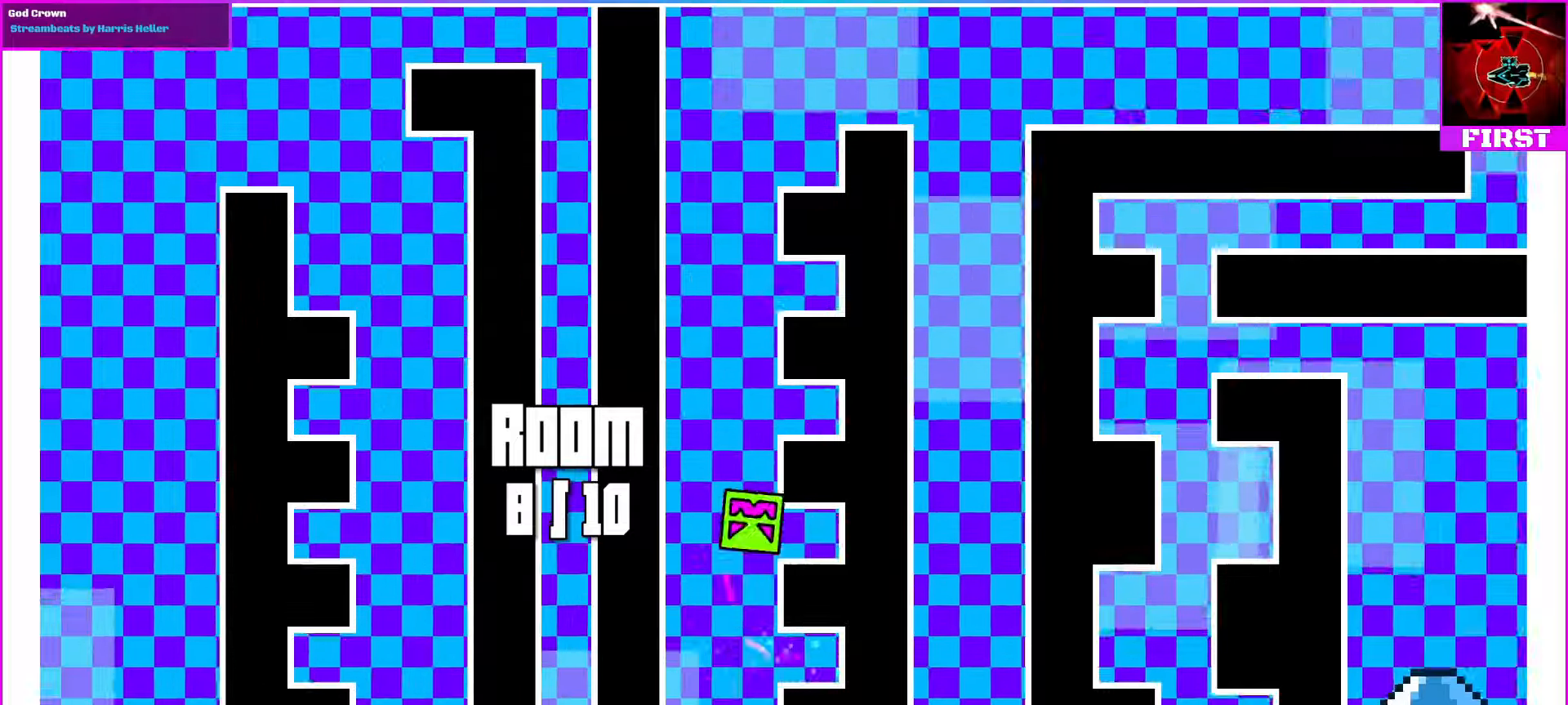
{"dt_ms": 500, "buttons": [], "events": [[333, "DPAD_RIGHT", "up"]]}
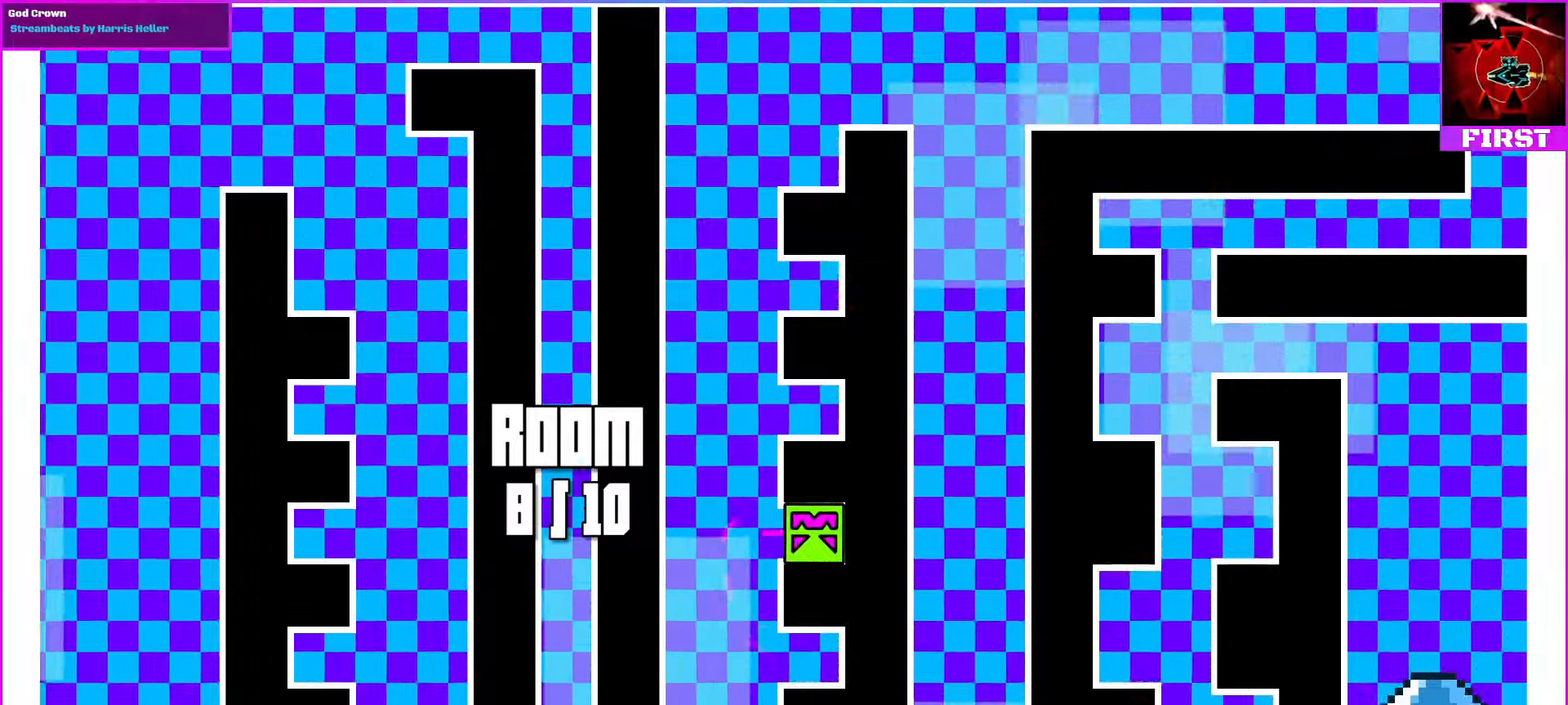
{"dt_ms": 500, "buttons": ["DPAD_RIGHT"]}
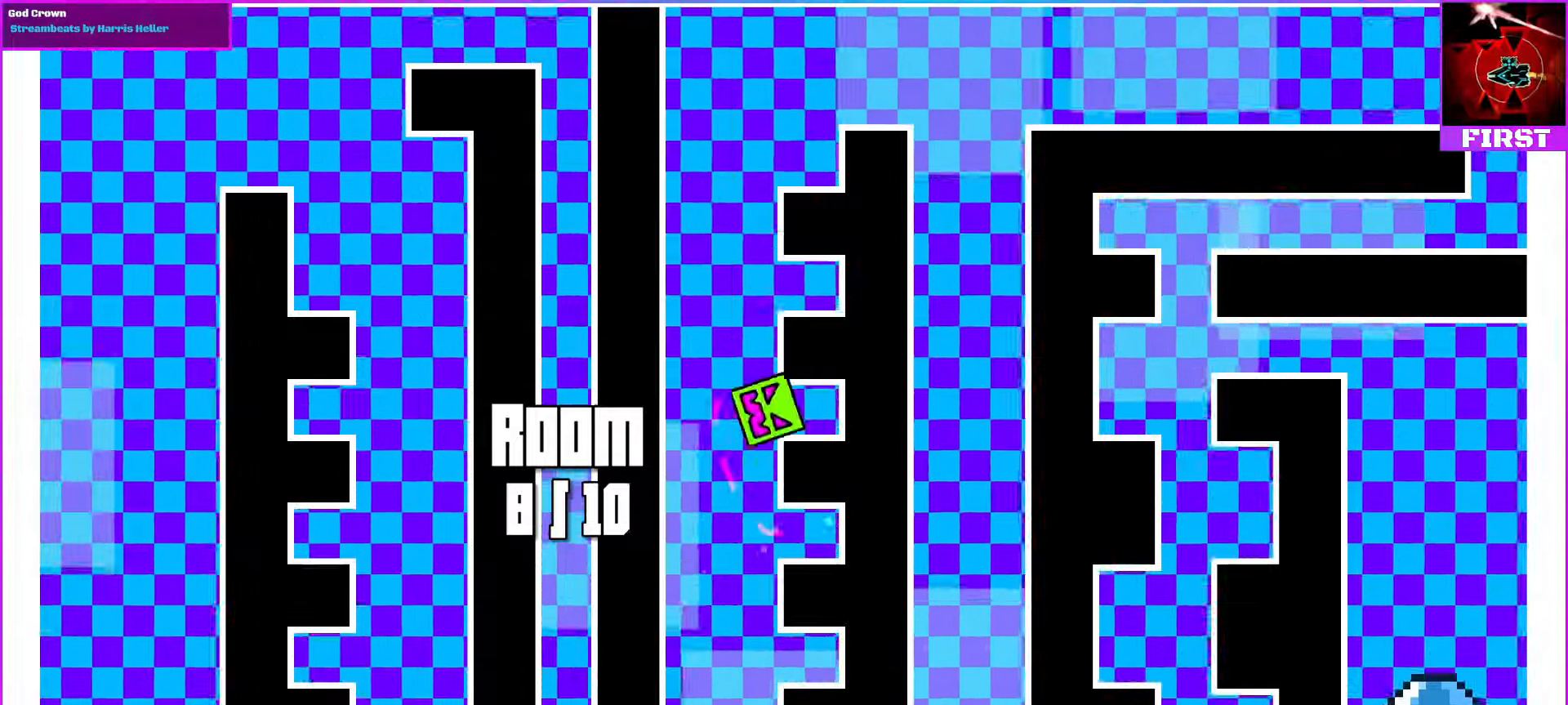
{"dt_ms": 500, "buttons": ["R1", "DPAD_UP", "DPAD_LEFT"], "events": [[167, "DPAD_RIGHT", "up"], [367, "DPAD_LEFT", "down"], [400, "DPAD_UP", "down"], [500, "R1", "down"]]}
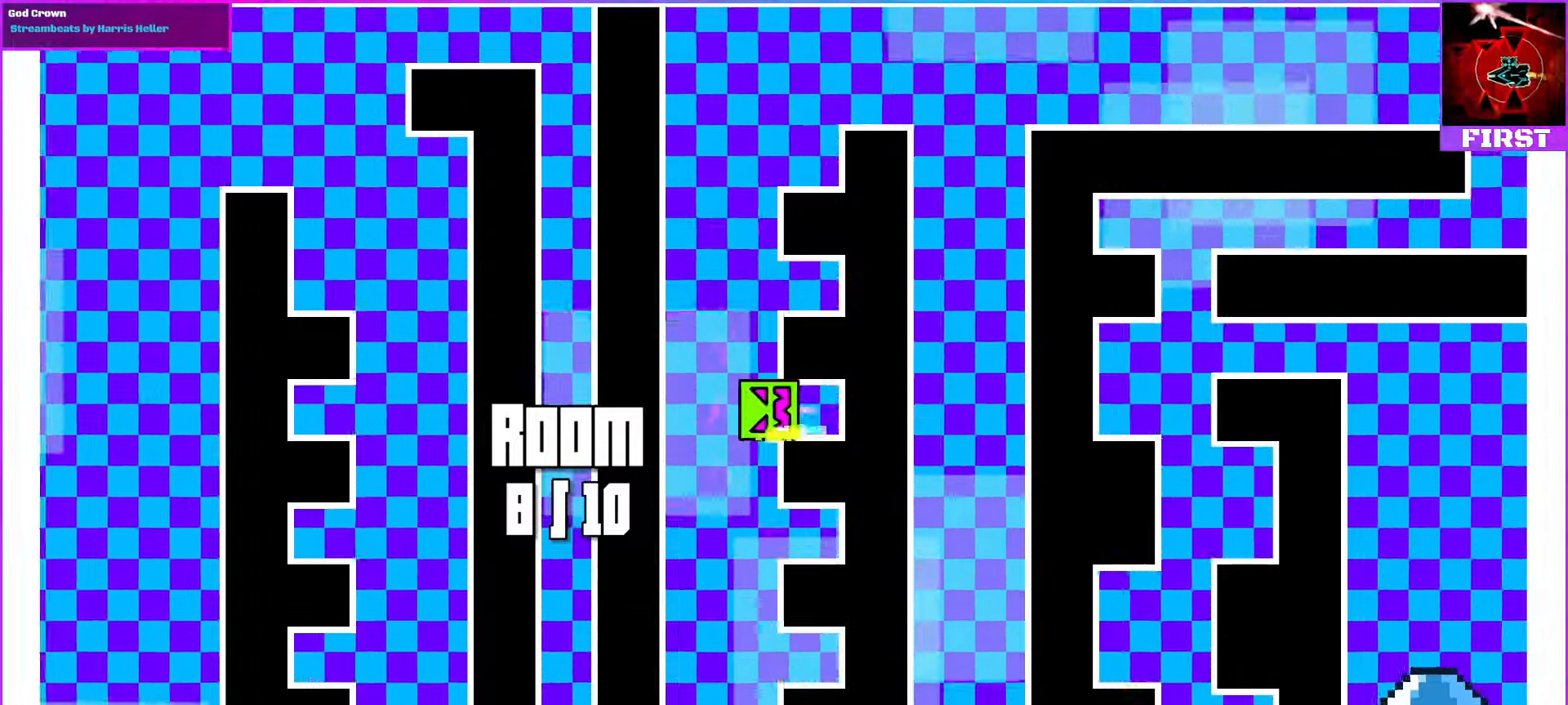
{"dt_ms": 500, "buttons": ["DPAD_RIGHT"], "events": [[33, "DPAD_LEFT", "up"], [67, "DPAD_RIGHT", "down"], [67, "DPAD_UP", "up"], [300, "R1", "up"]]}
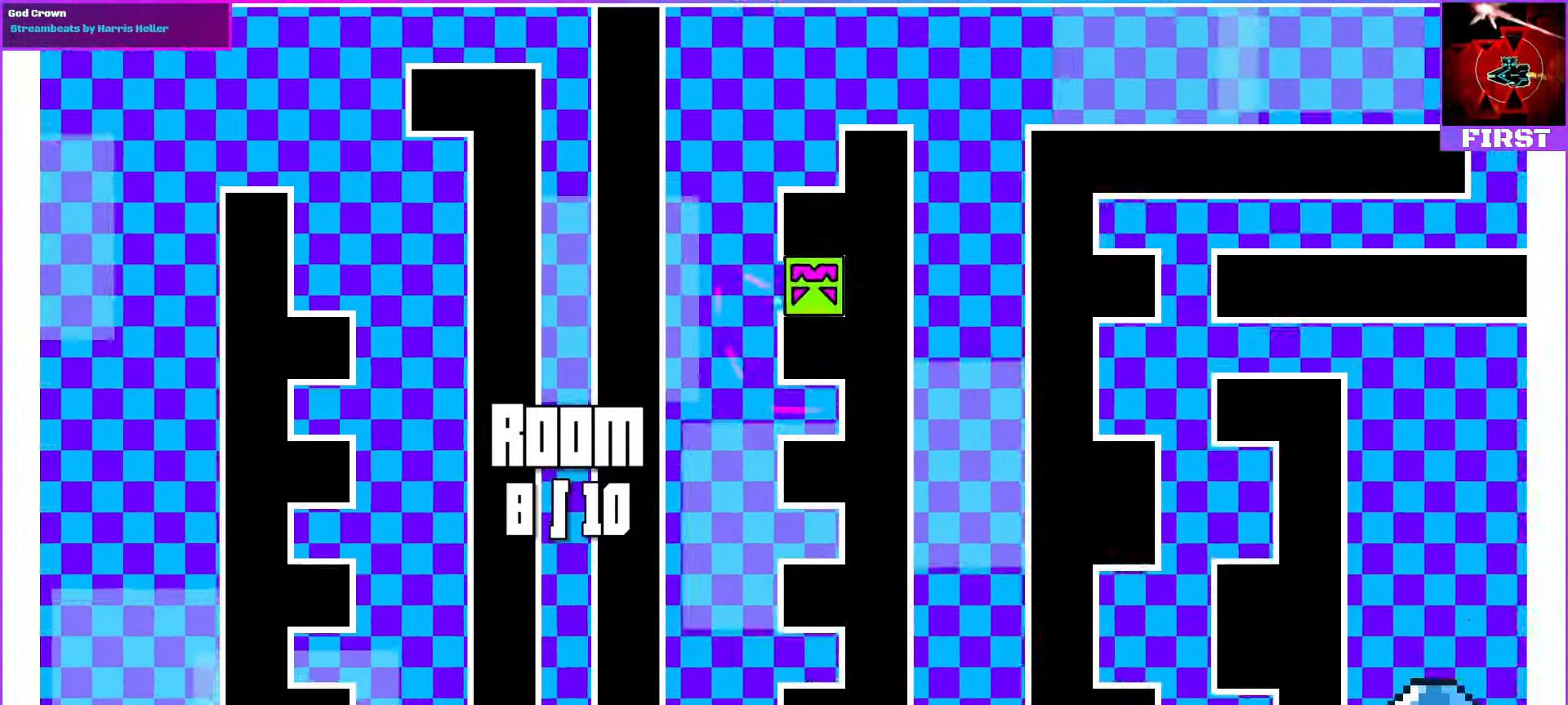
{"dt_ms": 500, "buttons": ["R1", "DPAD_RIGHT"], "events": [[67, "DPAD_RIGHT", "up"], [167, "DPAD_LEFT", "down"], [300, "DPAD_UP", "down"], [300, "R1", "down"], [367, "DPAD_LEFT", "up"], [367, "DPAD_RIGHT", "down"], [400, "DPAD_UP", "up"]]}
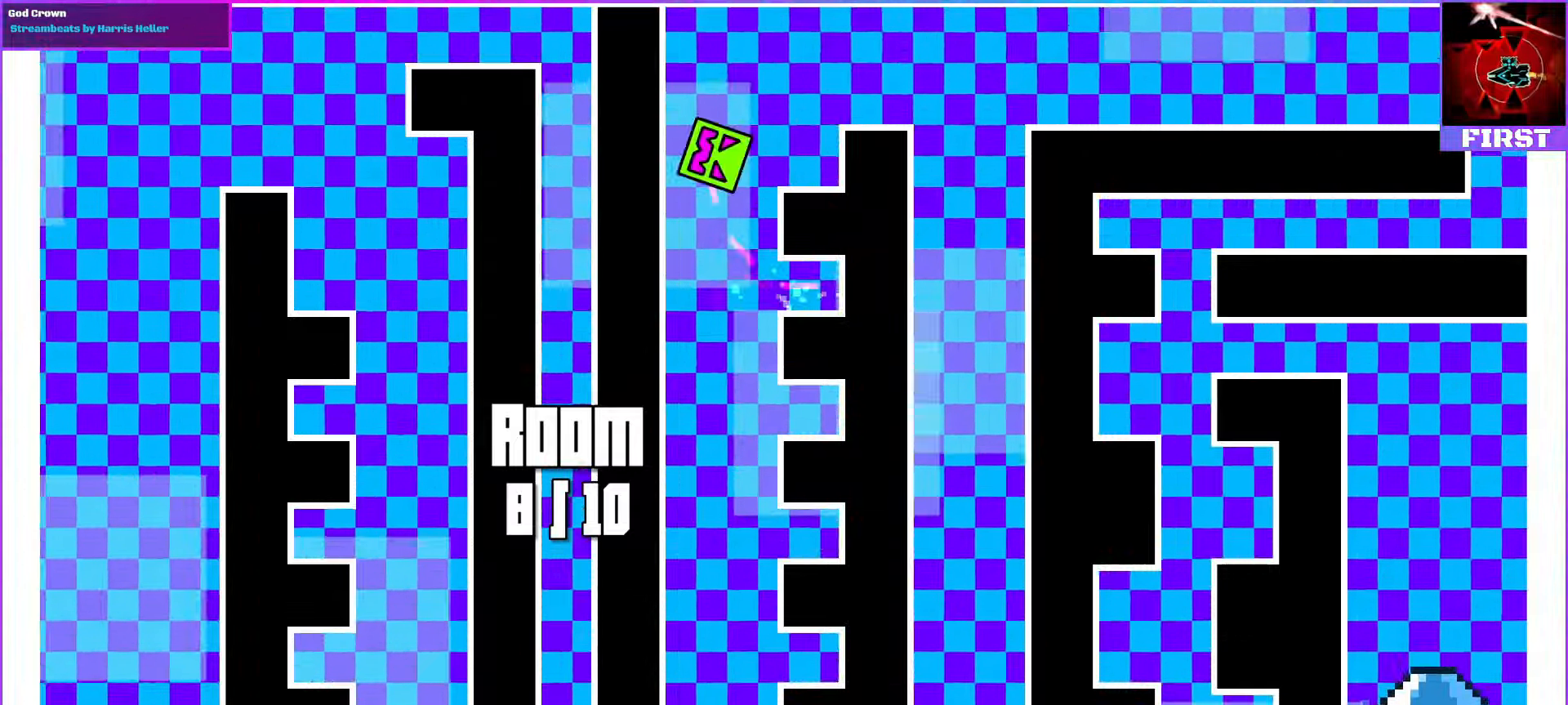
{"dt_ms": 500, "buttons": [], "events": [[167, "R1", "up"], [300, "DPAD_RIGHT", "up"]]}
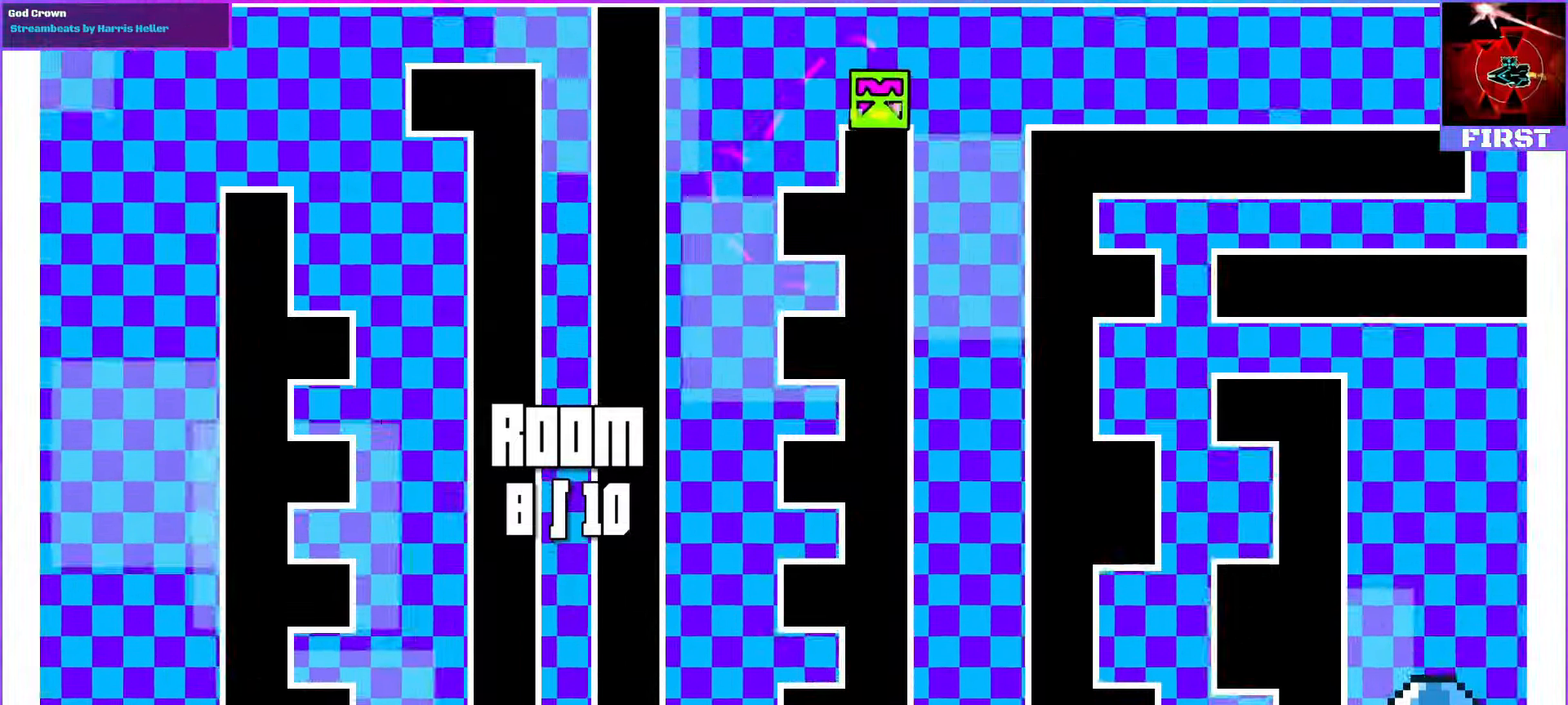
{"dt_ms": 500, "buttons": ["DPAD_RIGHT"], "events": [[33, "DPAD_LEFT", "down"], [100, "DPAD_UP", "down"], [133, "DPAD_UP", "up"], [167, "DPAD_LEFT", "up"], [500, "DPAD_RIGHT", "down"]]}
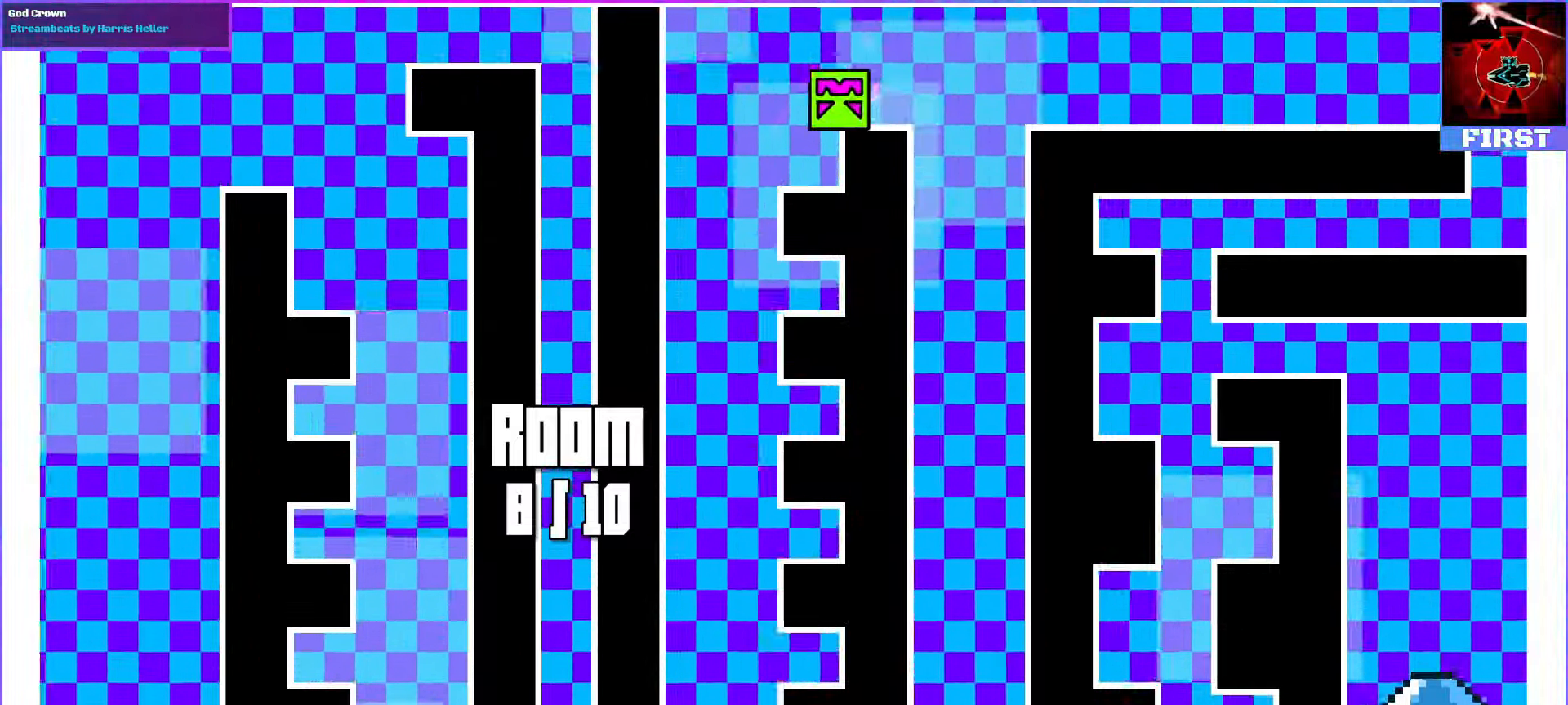
{"dt_ms": 500, "buttons": ["DPAD_RIGHT"], "events": [[200, "R1", "down"], [433, "R1", "up"]]}
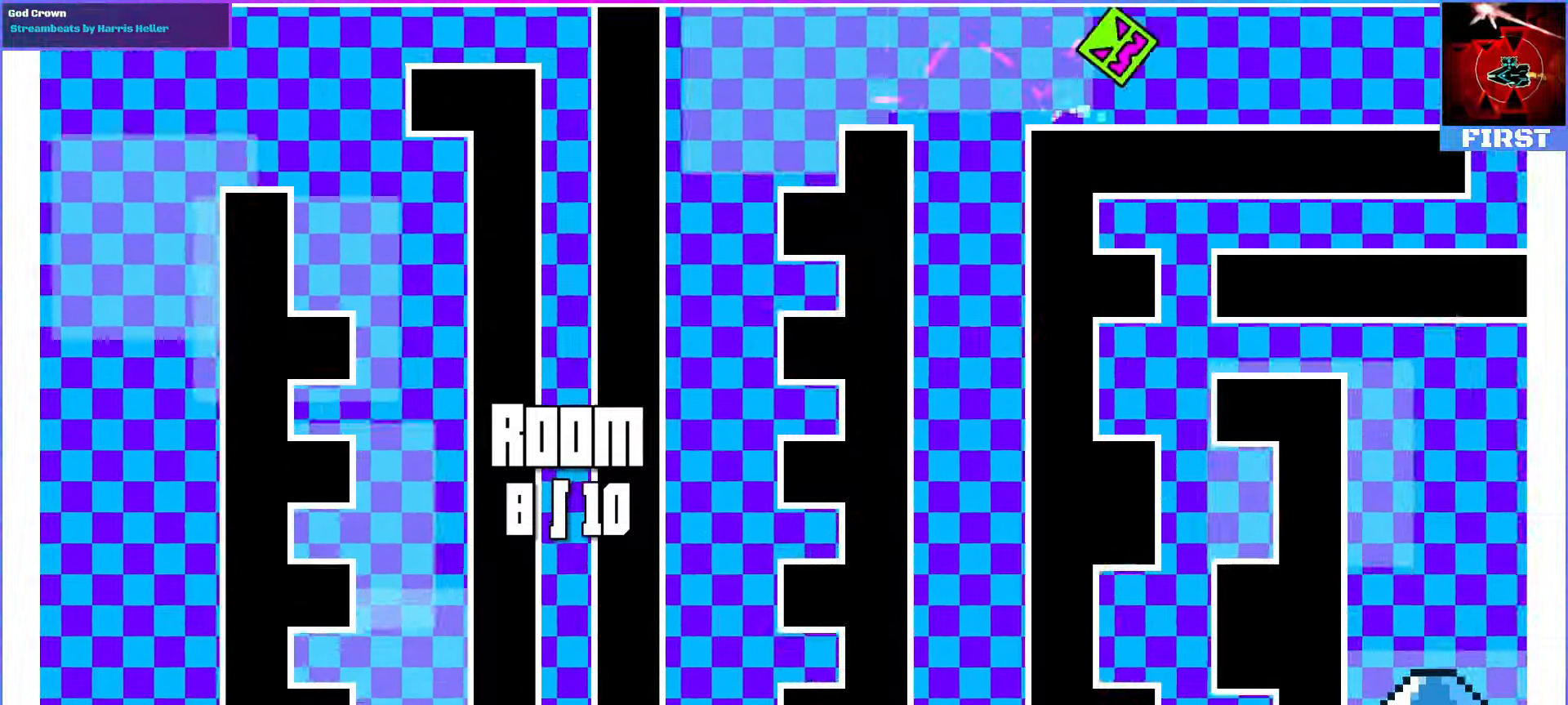
{"dt_ms": 500, "buttons": ["DPAD_RIGHT"], "events": []}
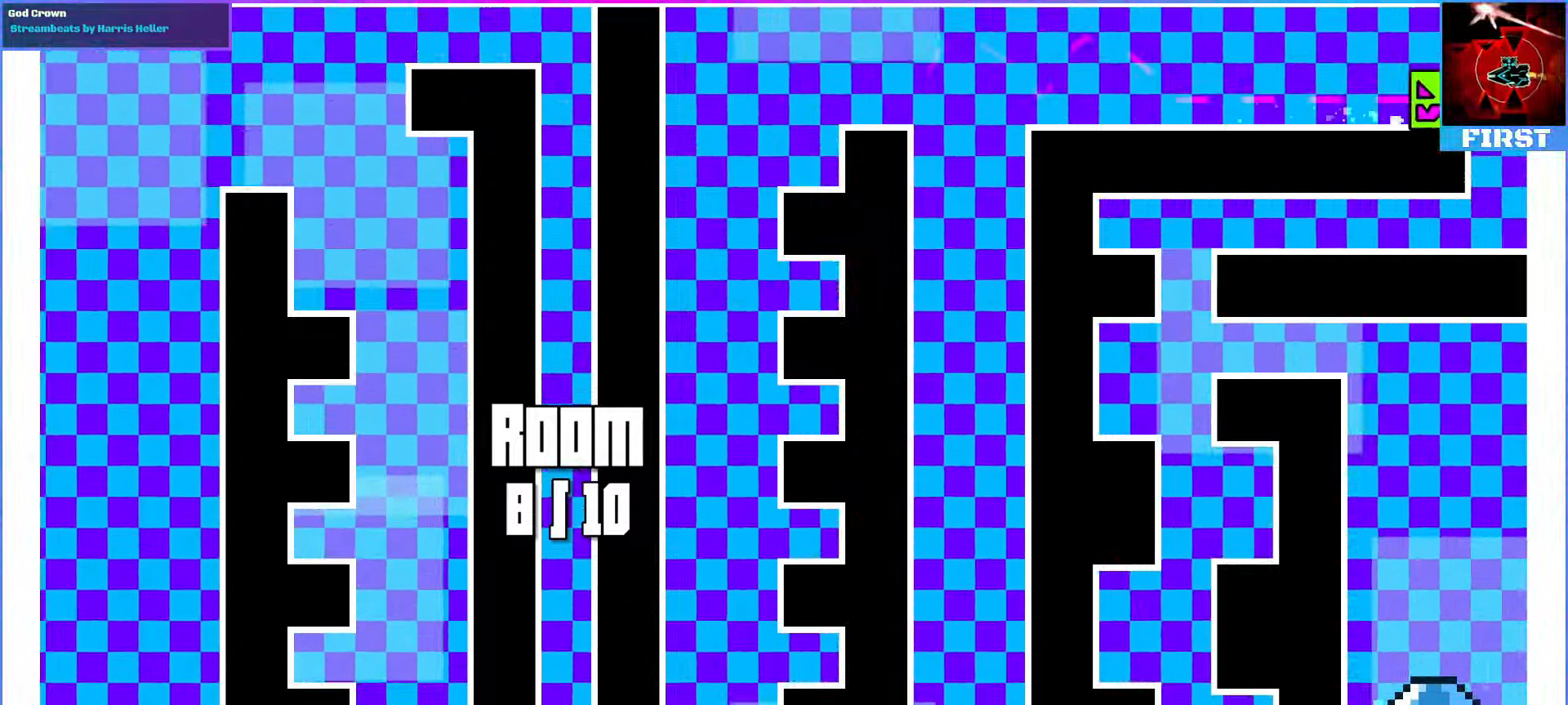
{"dt_ms": 500, "buttons": ["DPAD_LEFT"], "events": [[233, "DPAD_RIGHT", "up"], [334, "DPAD_LEFT", "down"]]}
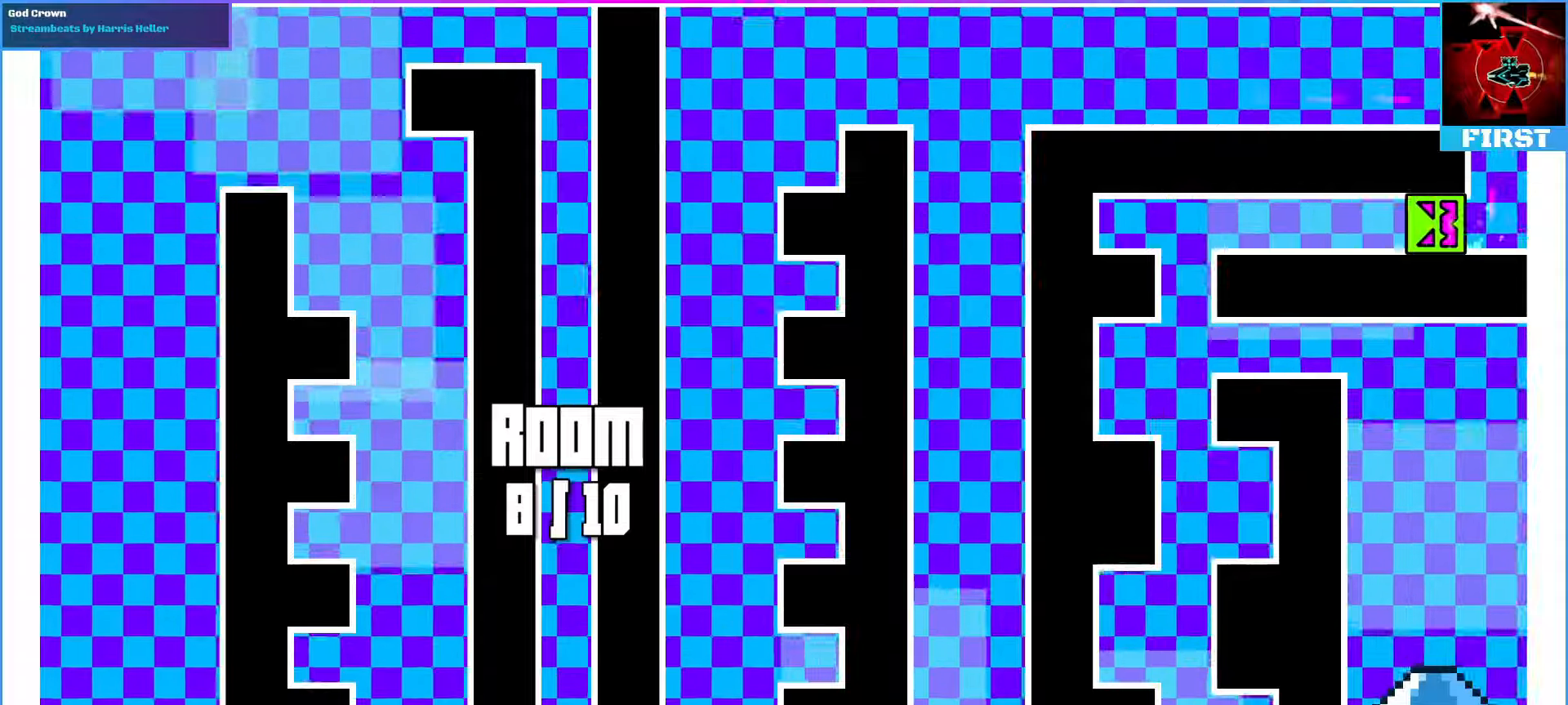
{"dt_ms": 500, "buttons": [], "events": [[500, "DPAD_LEFT", "up"]]}
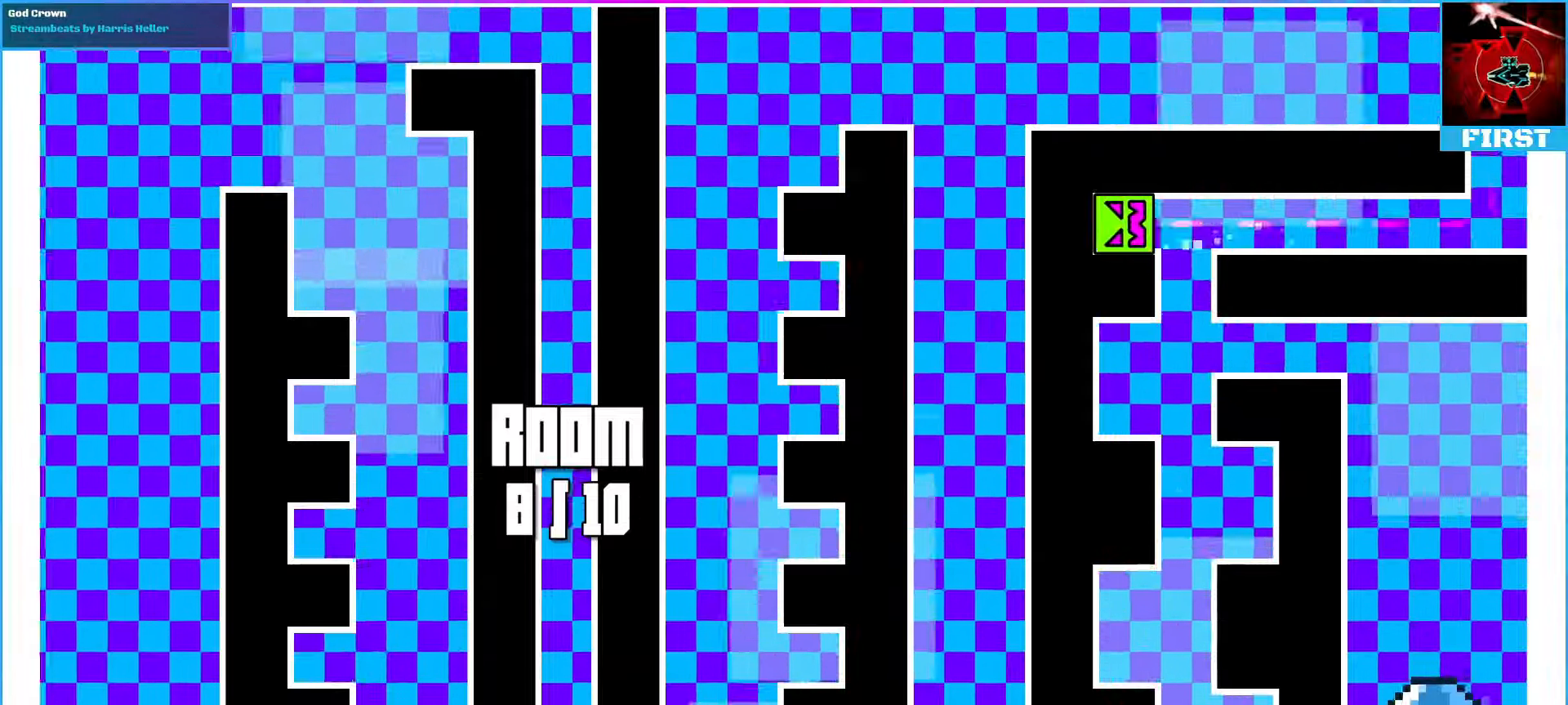
{"dt_ms": 500, "buttons": [], "events": [[334, "DPAD_RIGHT", "down"], [434, "DPAD_RIGHT", "up"]]}
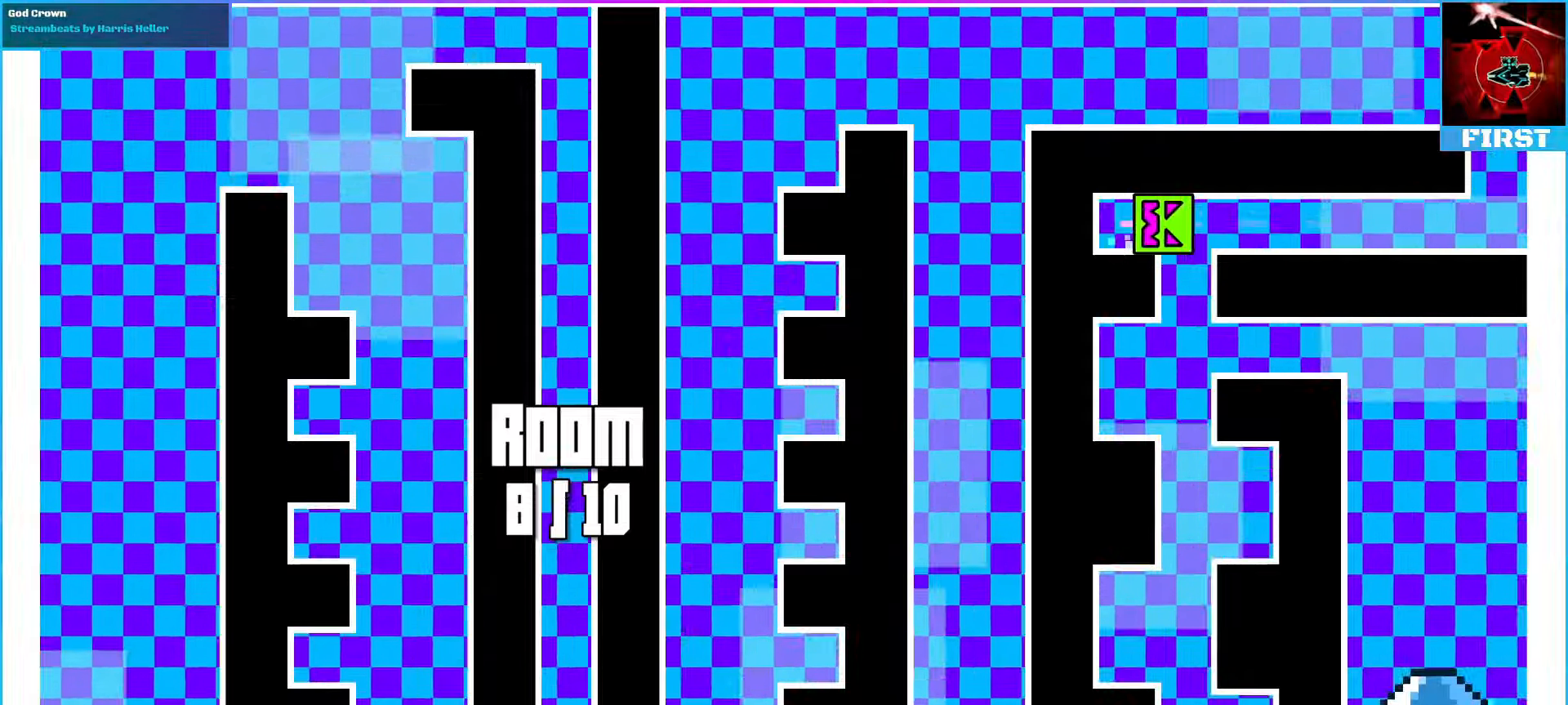
{"dt_ms": 500, "buttons": [], "events": [[400, "DPAD_RIGHT", "down"], [467, "DPAD_RIGHT", "up"]]}
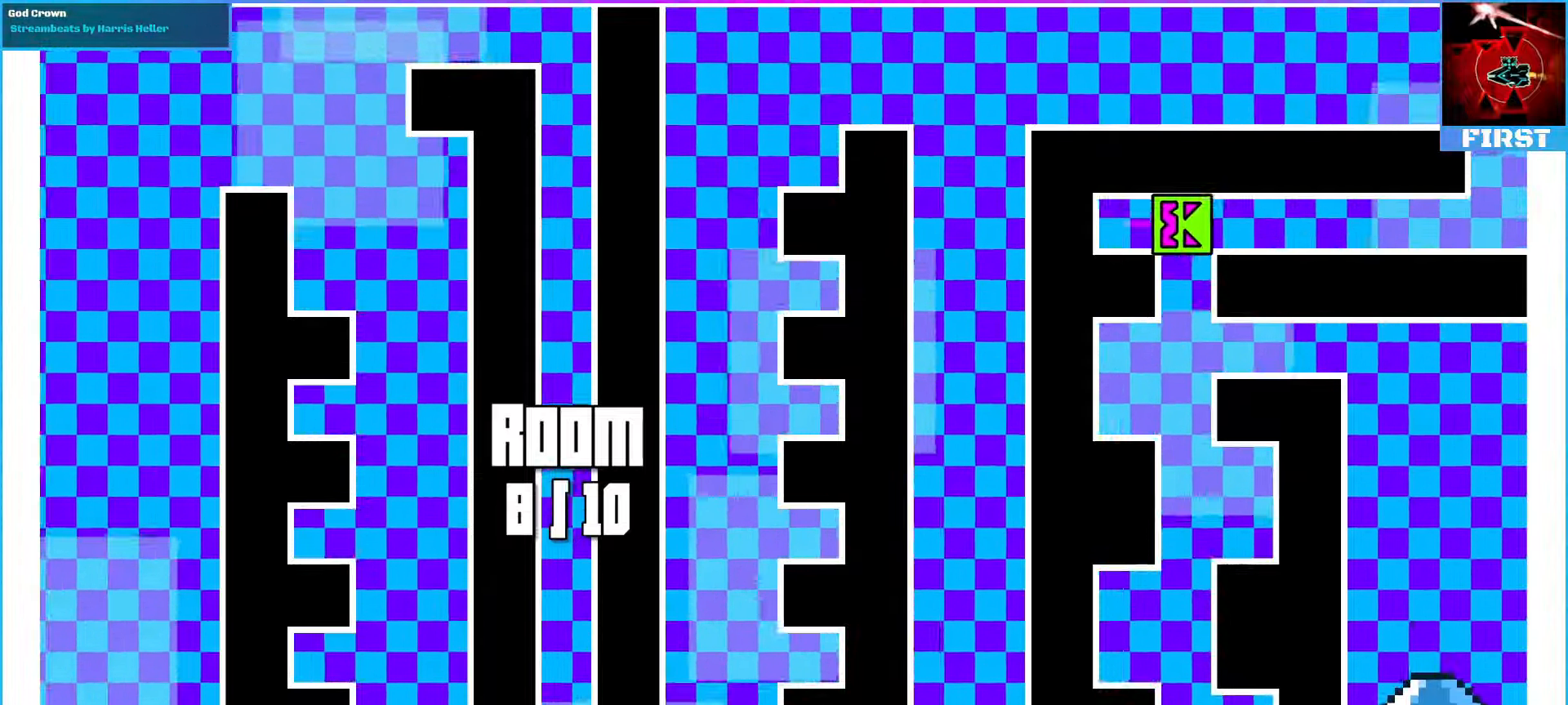
{"dt_ms": 500, "buttons": ["DPAD_LEFT"], "events": [[67, "DPAD_LEFT", "down"]]}
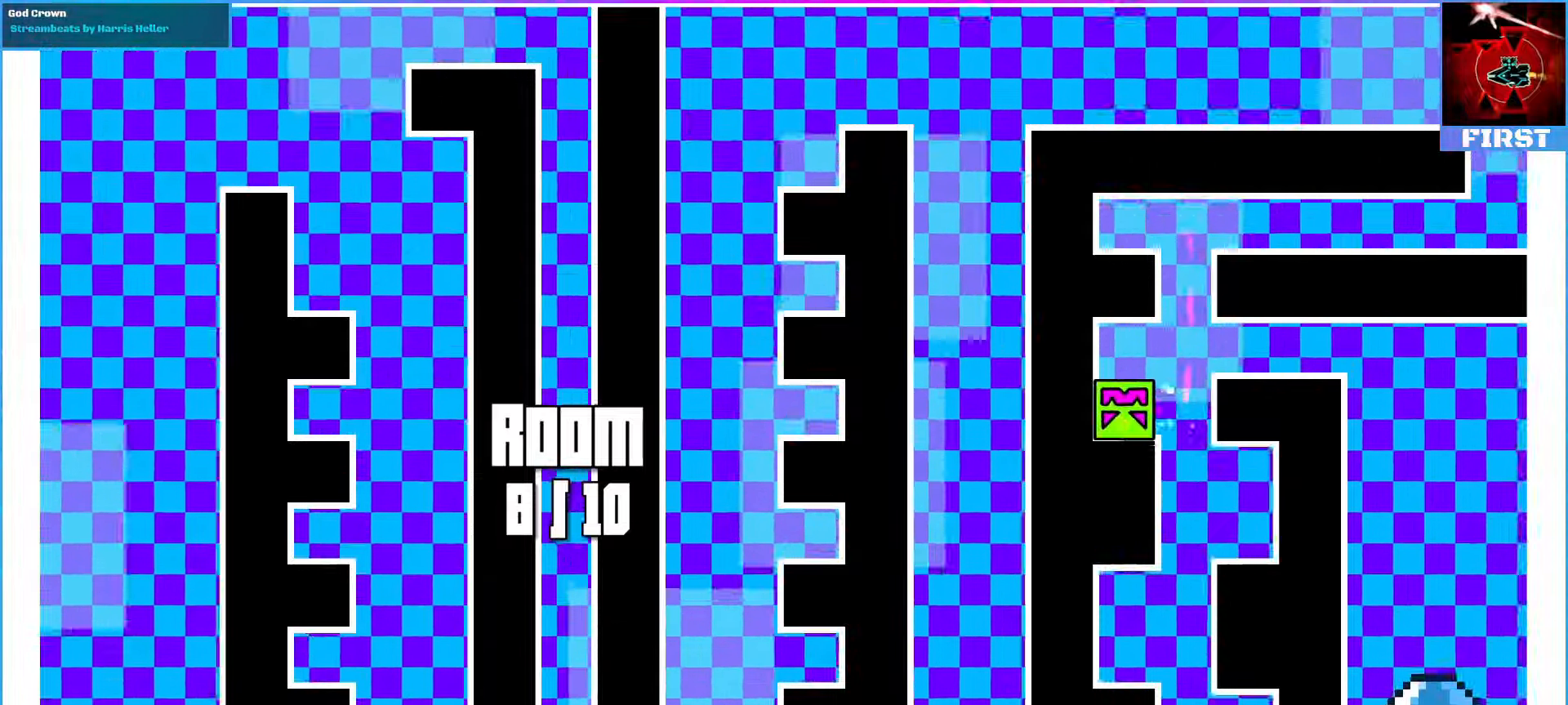
{"dt_ms": 500, "buttons": [], "events": [[134, "DPAD_LEFT", "up"]]}
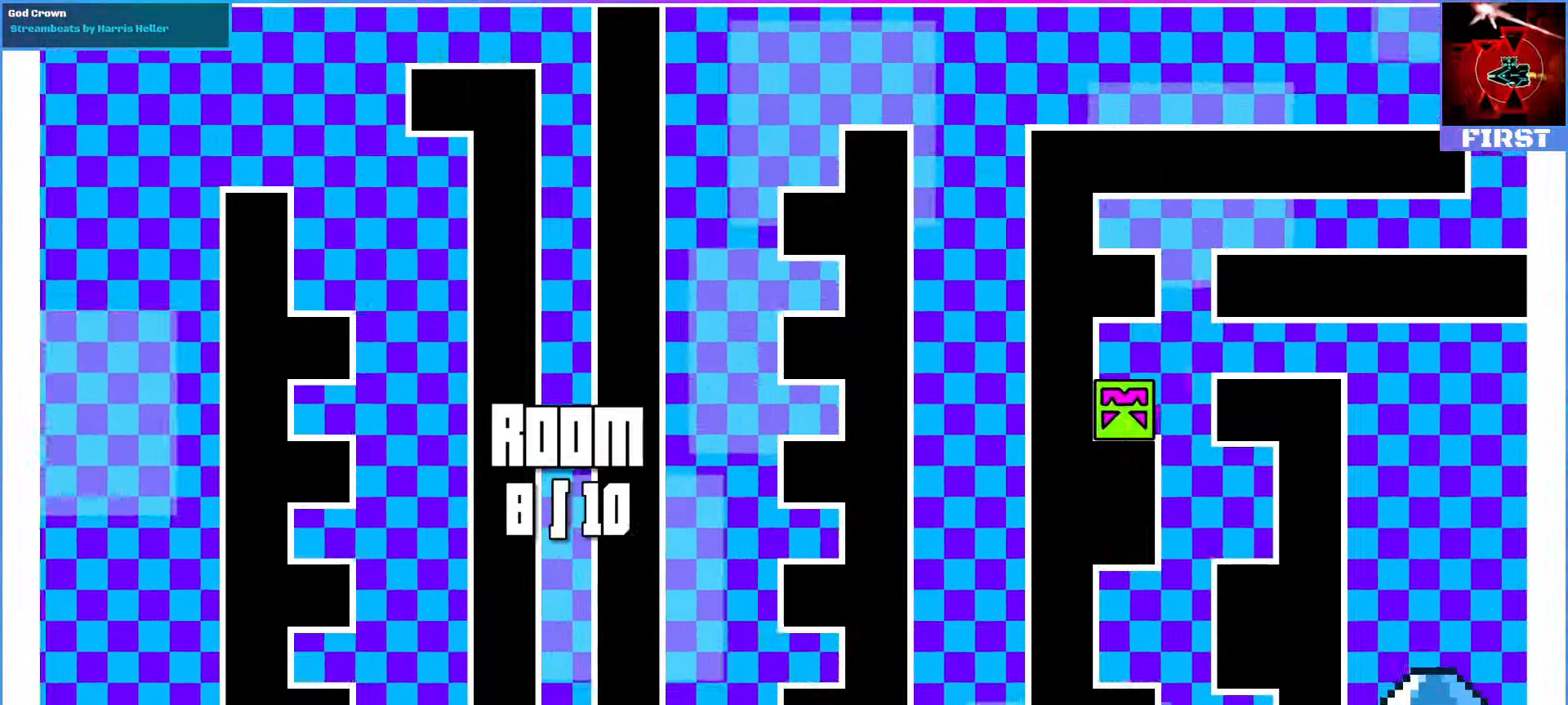
{"dt_ms": 500, "buttons": ["DPAD_RIGHT"], "events": [[134, "DPAD_RIGHT", "down"], [234, "R1", "down"], [300, "R1", "up"]]}
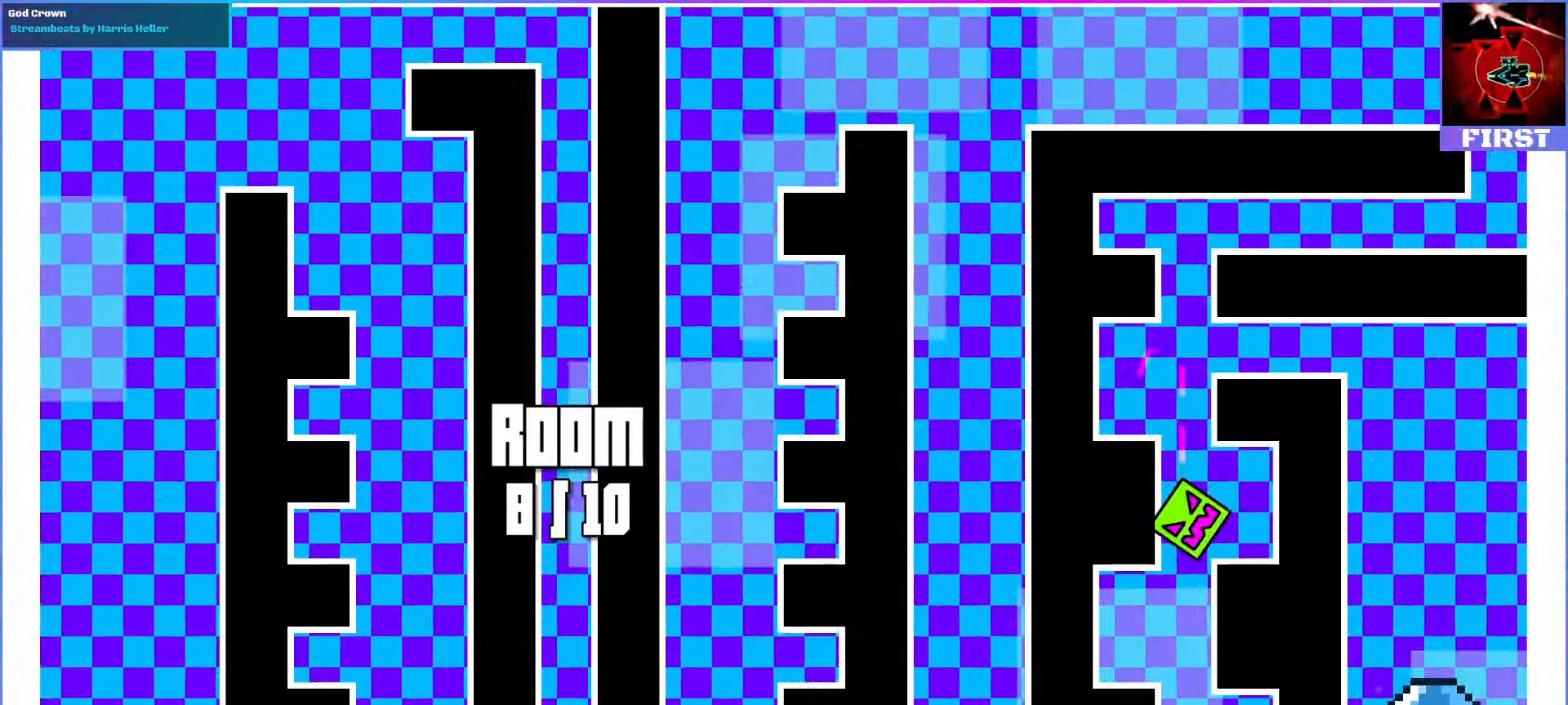
{"dt_ms": 500, "buttons": [], "events": [[100, "DPAD_RIGHT", "up"], [200, "DPAD_RIGHT", "down"], [267, "DPAD_RIGHT", "up"]]}
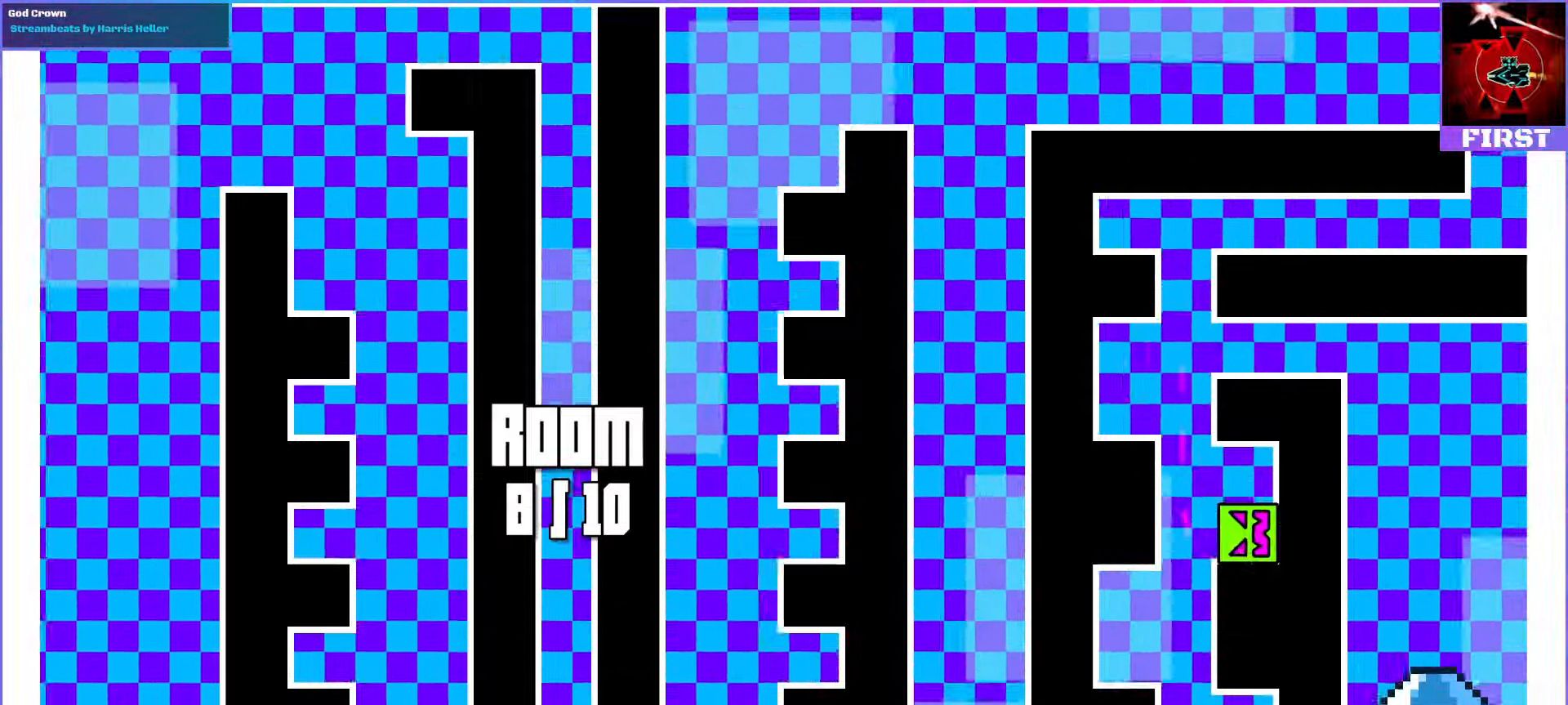
{"dt_ms": 500, "buttons": ["DPAD_LEFT"], "events": [[134, "DPAD_LEFT", "down"], [267, "R1", "down"], [367, "DPAD_UP", "down"], [434, "DPAD_UP", "up"], [500, "R1", "up"]]}
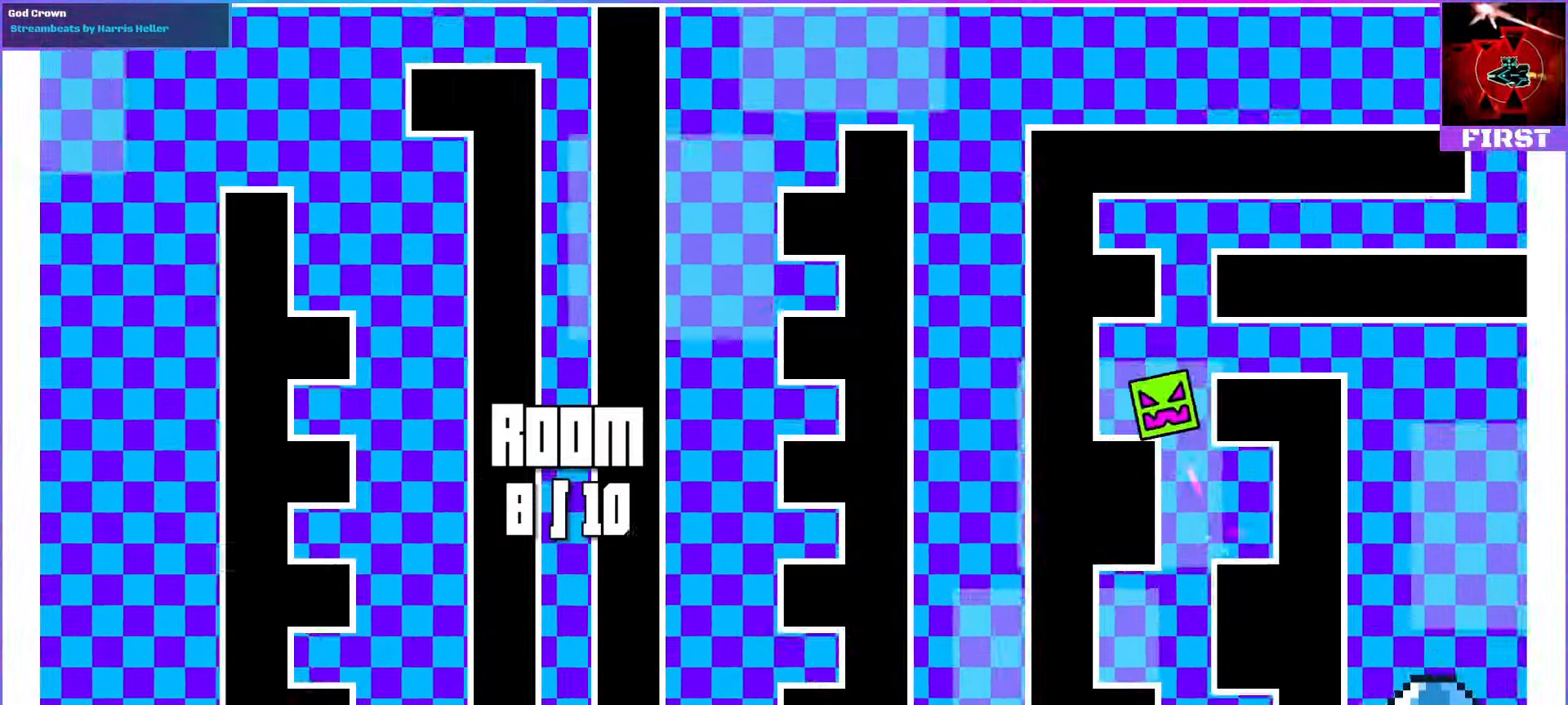
{"dt_ms": 500, "buttons": ["DPAD_RIGHT"], "events": [[200, "DPAD_LEFT", "up"], [500, "DPAD_RIGHT", "down"]]}
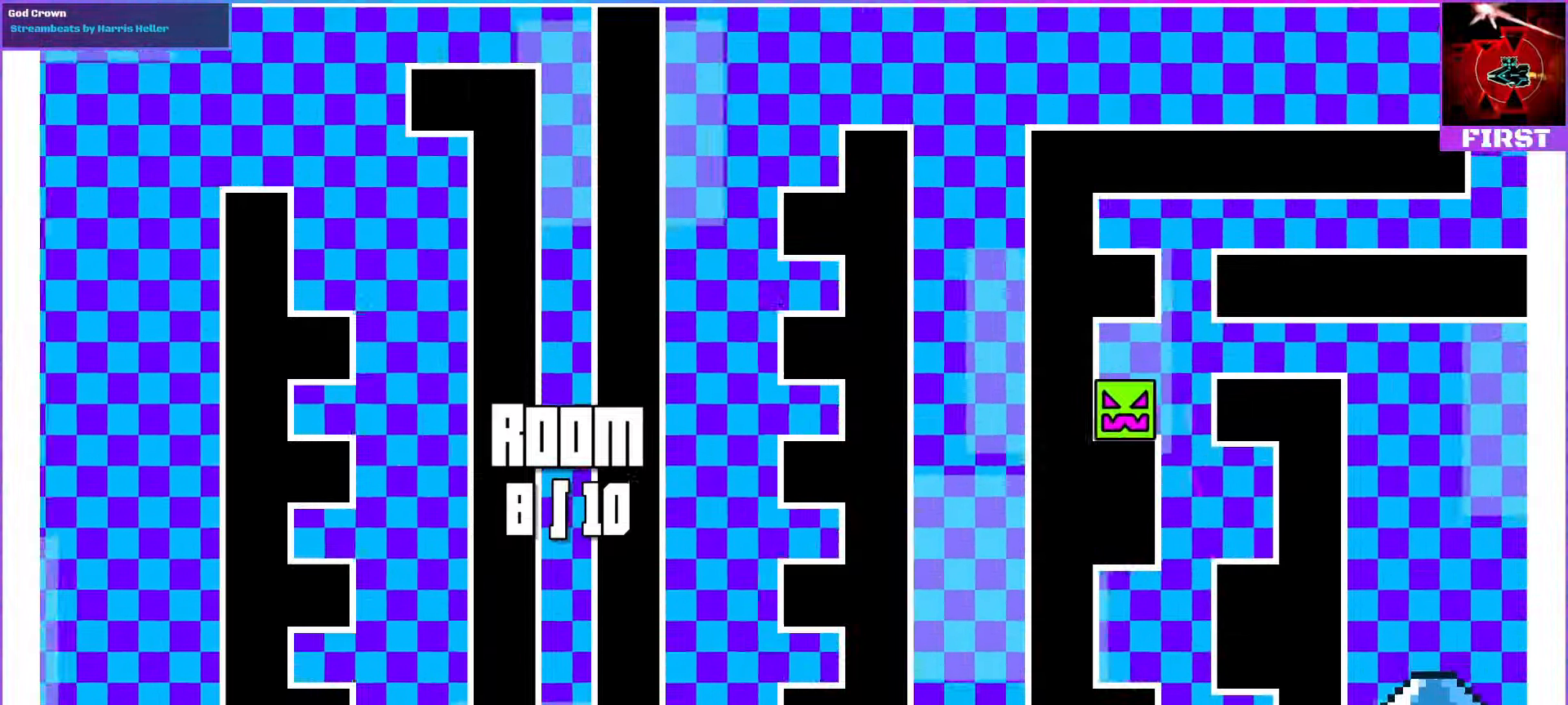
{"dt_ms": 500, "buttons": ["DPAD_LEFT"], "events": [[100, "DPAD_RIGHT", "up"], [433, "DPAD_LEFT", "down"]]}
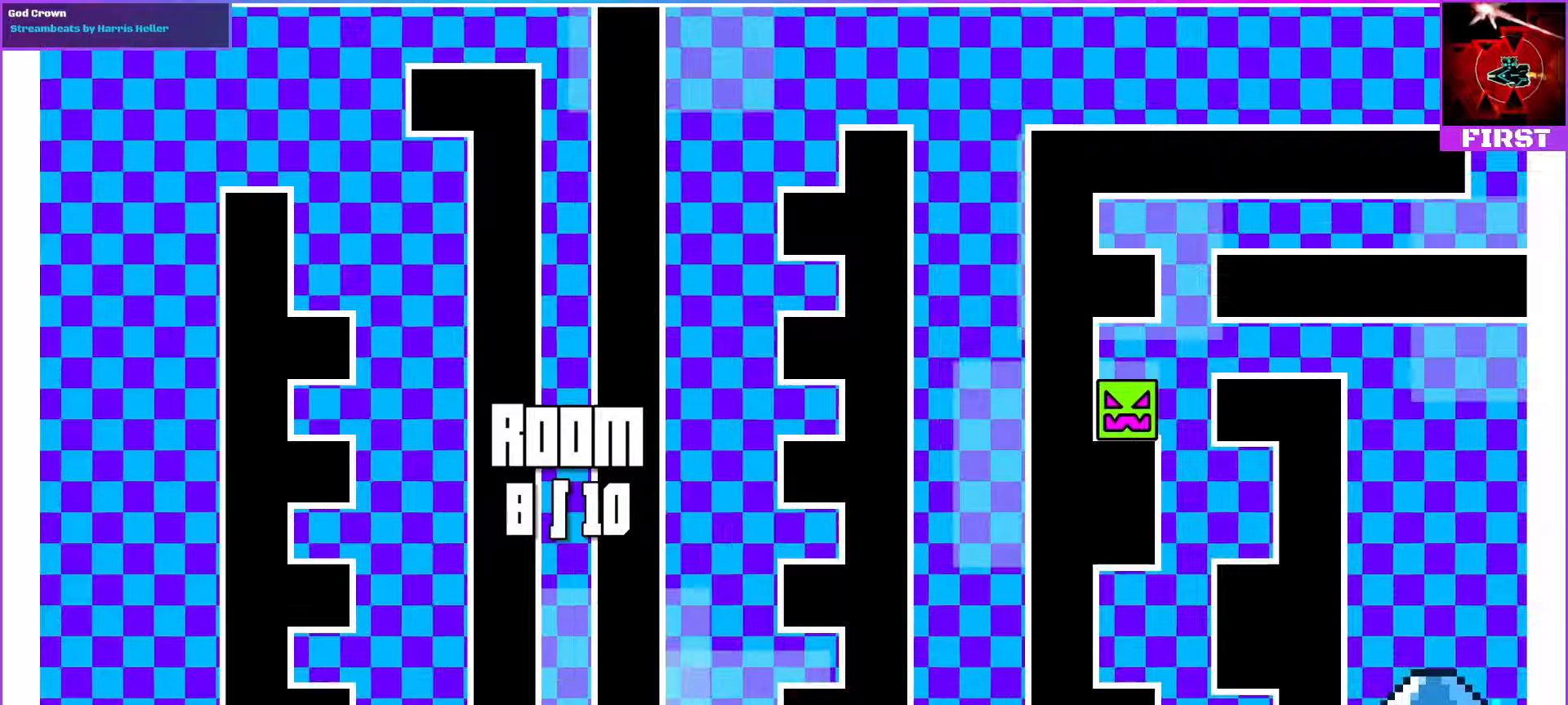
{"dt_ms": 500, "buttons": ["DPAD_RIGHT"], "events": [[33, "DPAD_LEFT", "up"], [266, "DPAD_RIGHT", "down"], [366, "R1", "down"], [466, "R1", "up"]]}
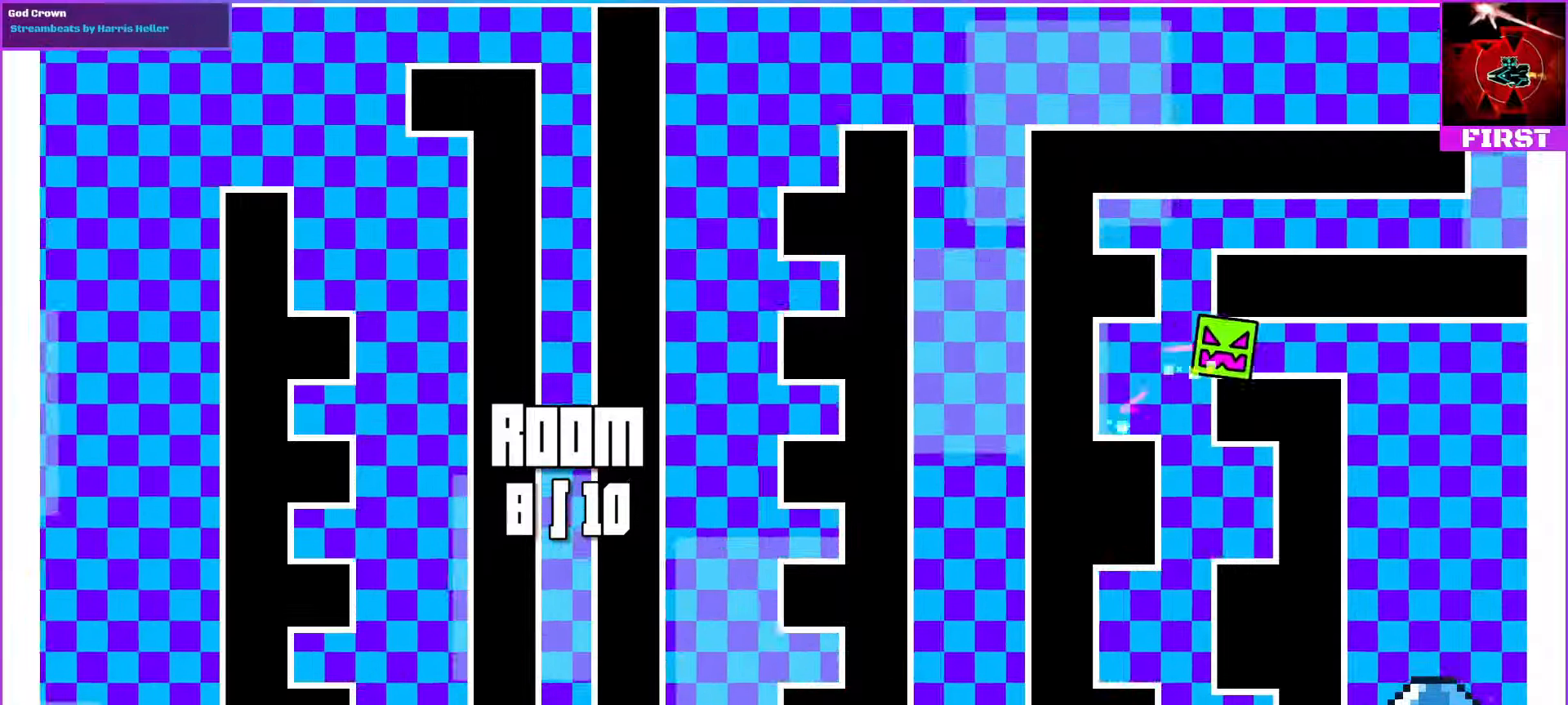
{"dt_ms": 500, "buttons": [], "events": [[266, "DPAD_RIGHT", "up"]]}
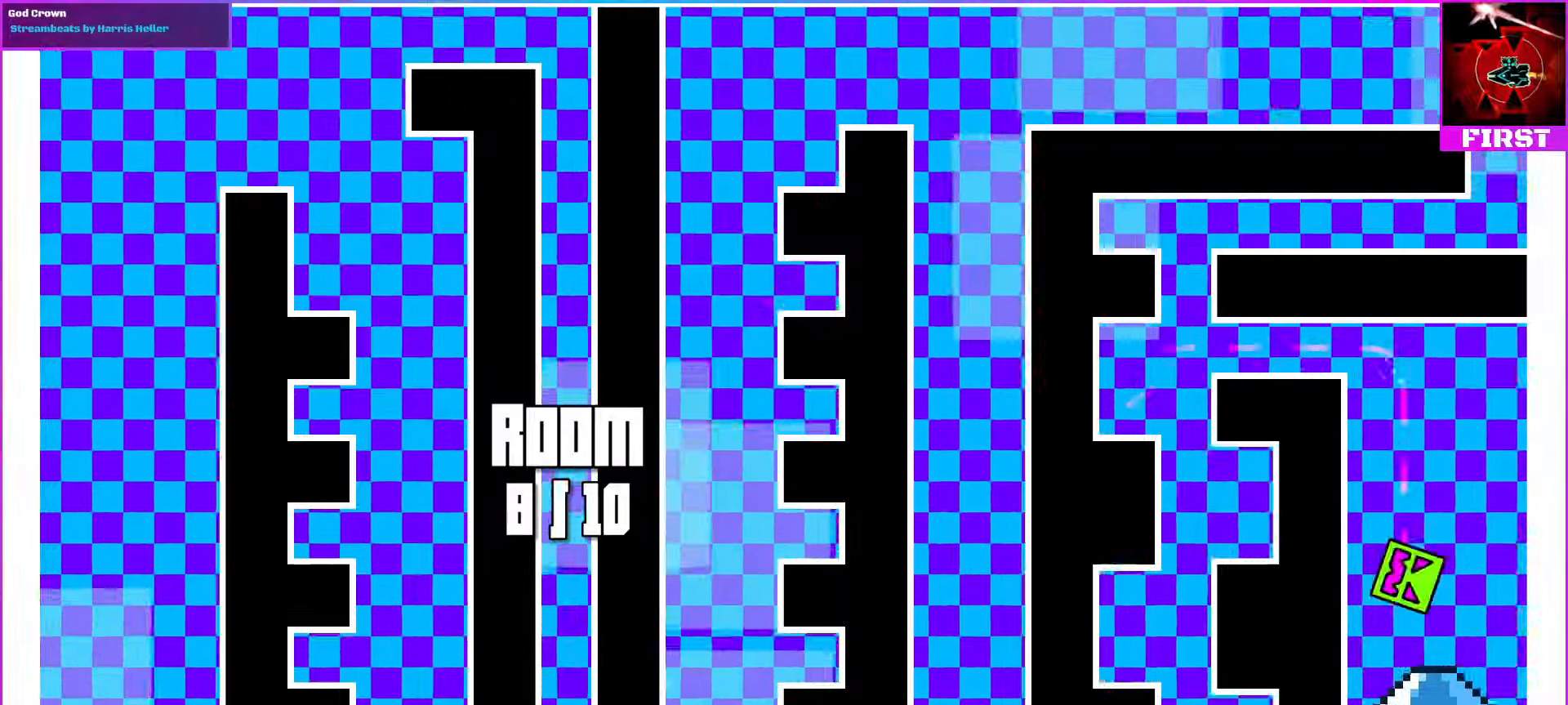
{"dt_ms": 500, "buttons": [], "events": []}
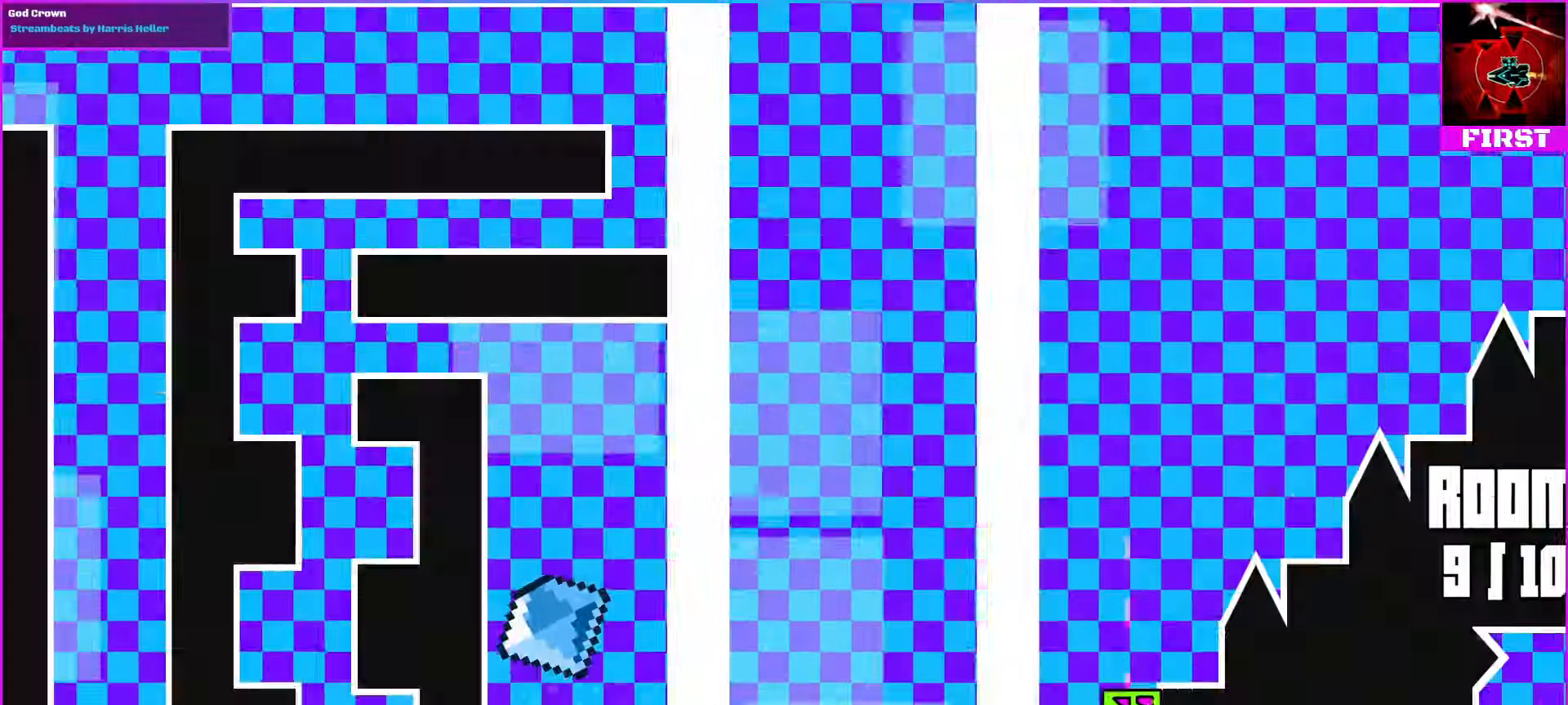
{"dt_ms": 1000, "buttons": []}
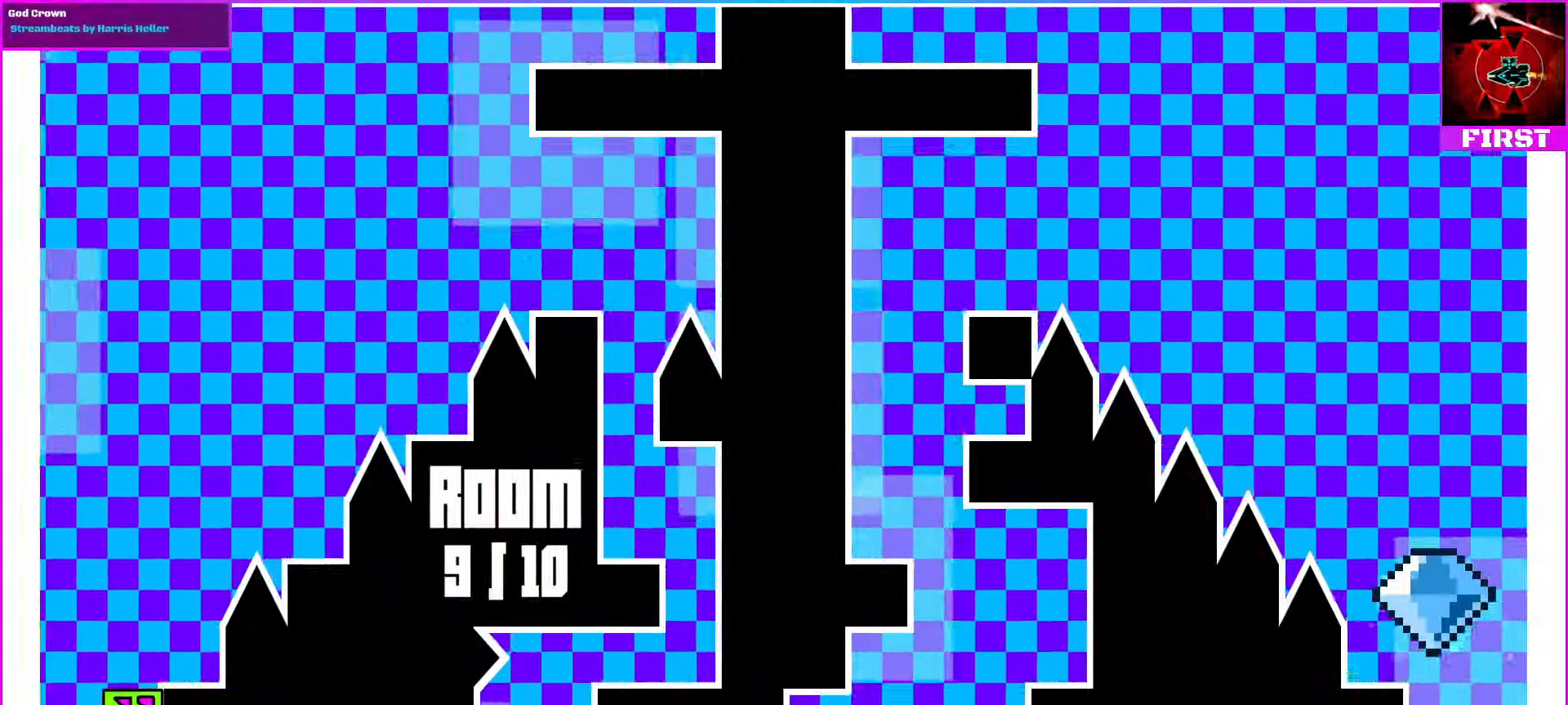
{"dt_ms": 500, "buttons": [], "events": [[333, "DPAD_RIGHT", "down"], [500, "DPAD_RIGHT", "up"]]}
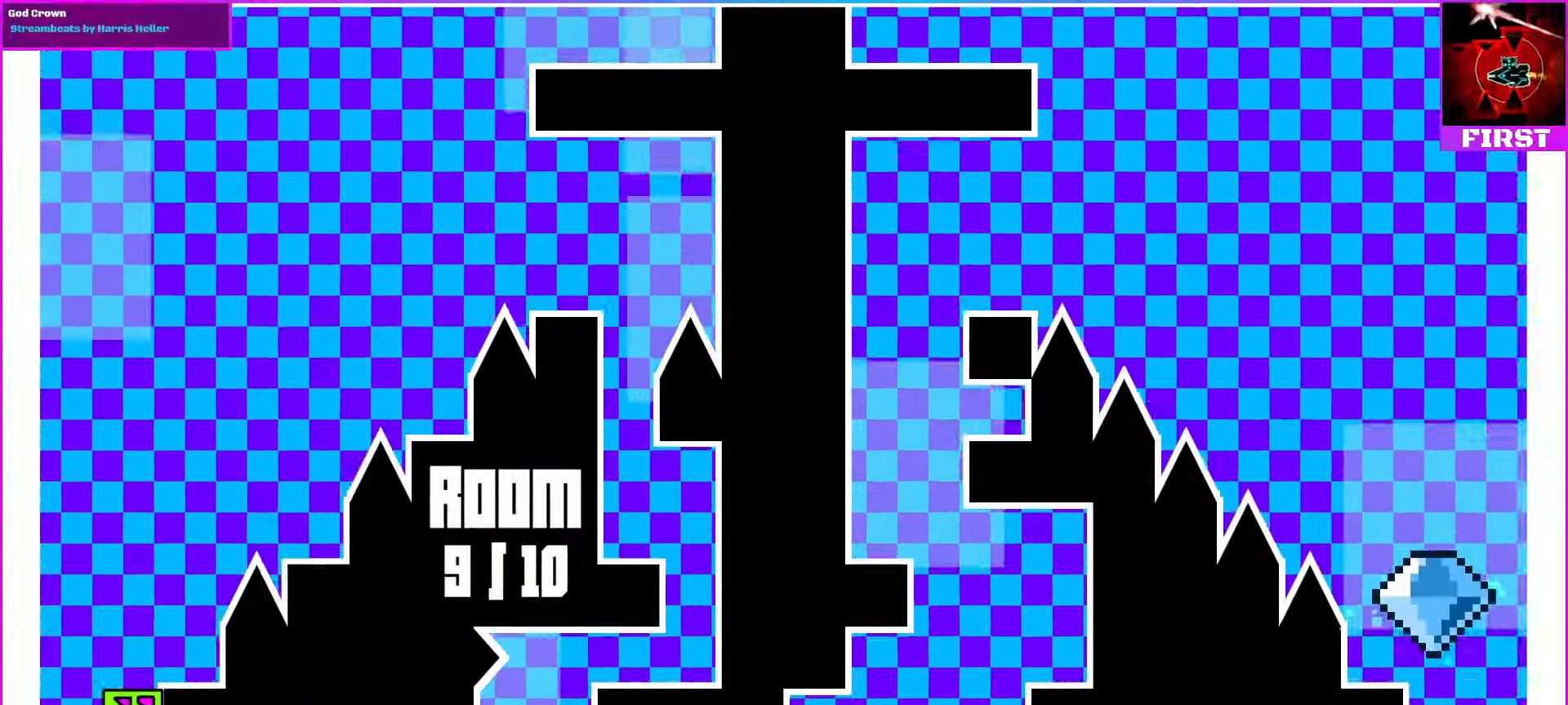
{"dt_ms": 500, "buttons": ["DPAD_RIGHT"], "events": [[300, "R1", "down"], [400, "R1", "up"], [466, "DPAD_RIGHT", "down"]]}
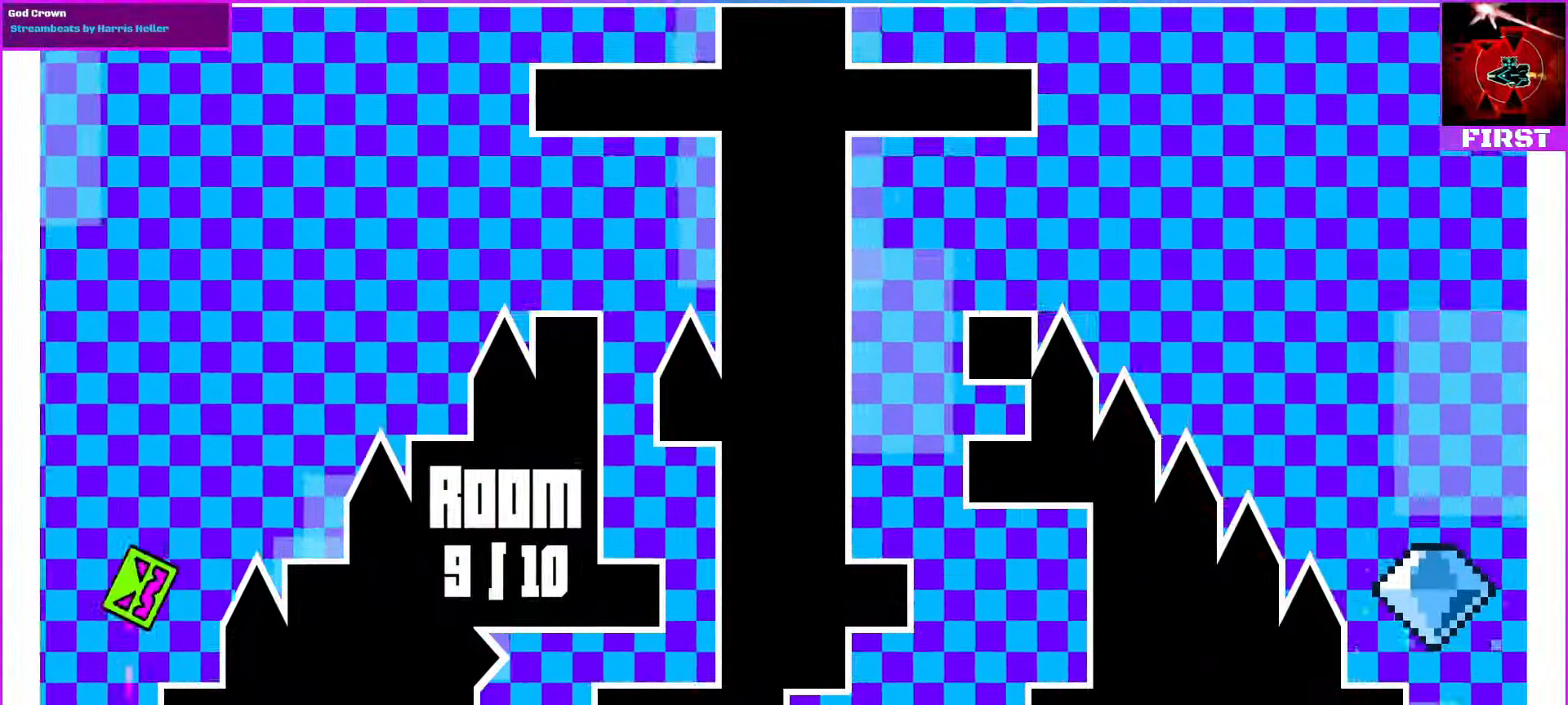
{"dt_ms": 500, "buttons": [], "events": [[100, "DPAD_RIGHT", "up"], [233, "DPAD_RIGHT", "down"], [400, "DPAD_RIGHT", "up"]]}
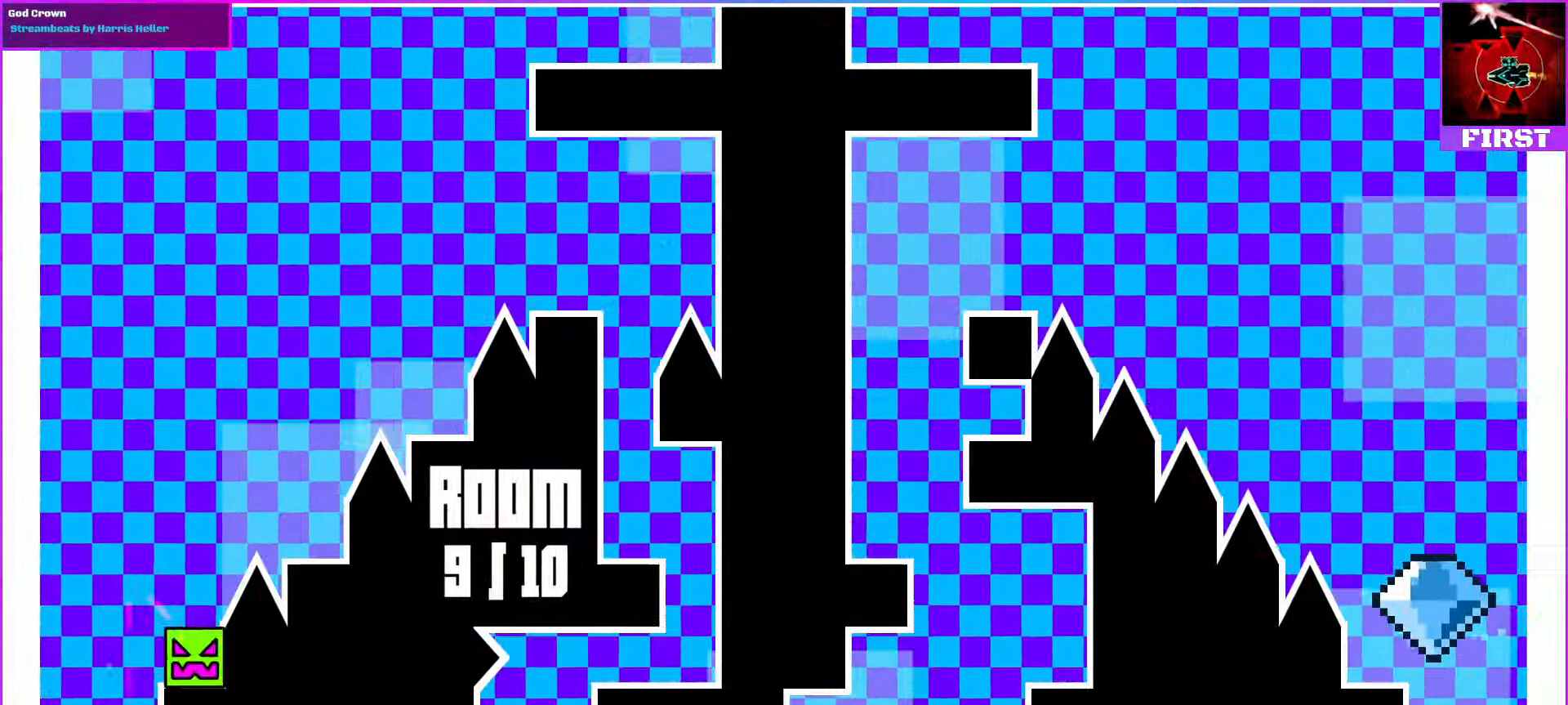
{"dt_ms": 500, "buttons": ["DPAD_RIGHT"], "events": [[200, "DPAD_RIGHT", "down"], [233, "R1", "down"], [433, "R1", "up"]]}